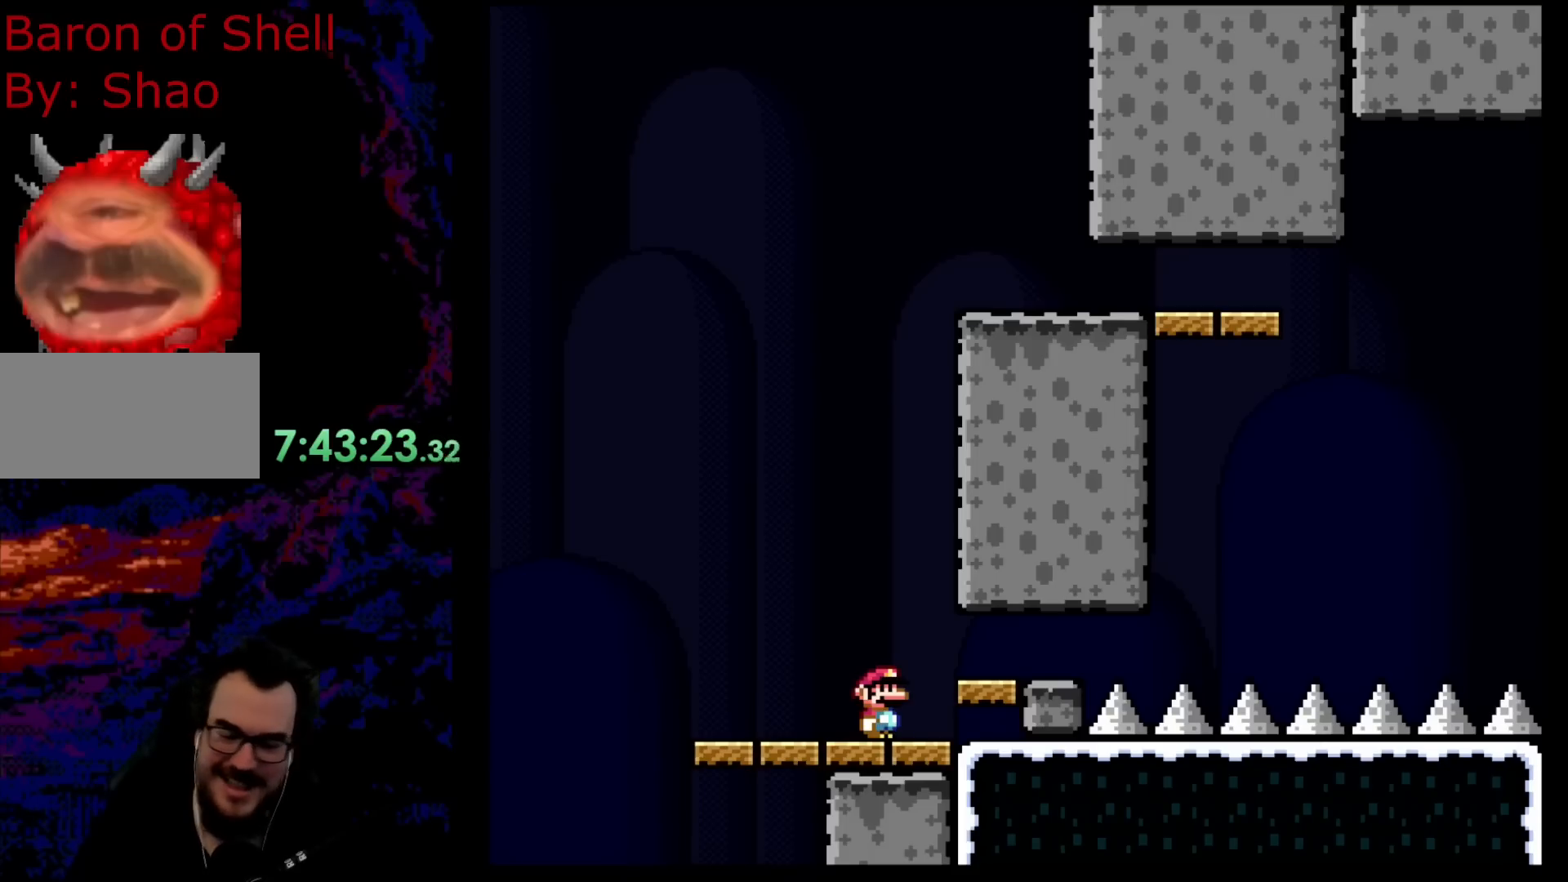
Gameplay with a controller (Nintendo layout); each line is a JSON object with the inputs held at the frame after it. "events" lists button and stick changes between this image and that frame as [ms after this image, input, new state], when the widget could be followed in between. Not read: L3 R3.
{"buttons": ["Y", "DPAD_LEFT"], "events": [[317, "Y", "down"], [417, "DPAD_LEFT", "down"]]}
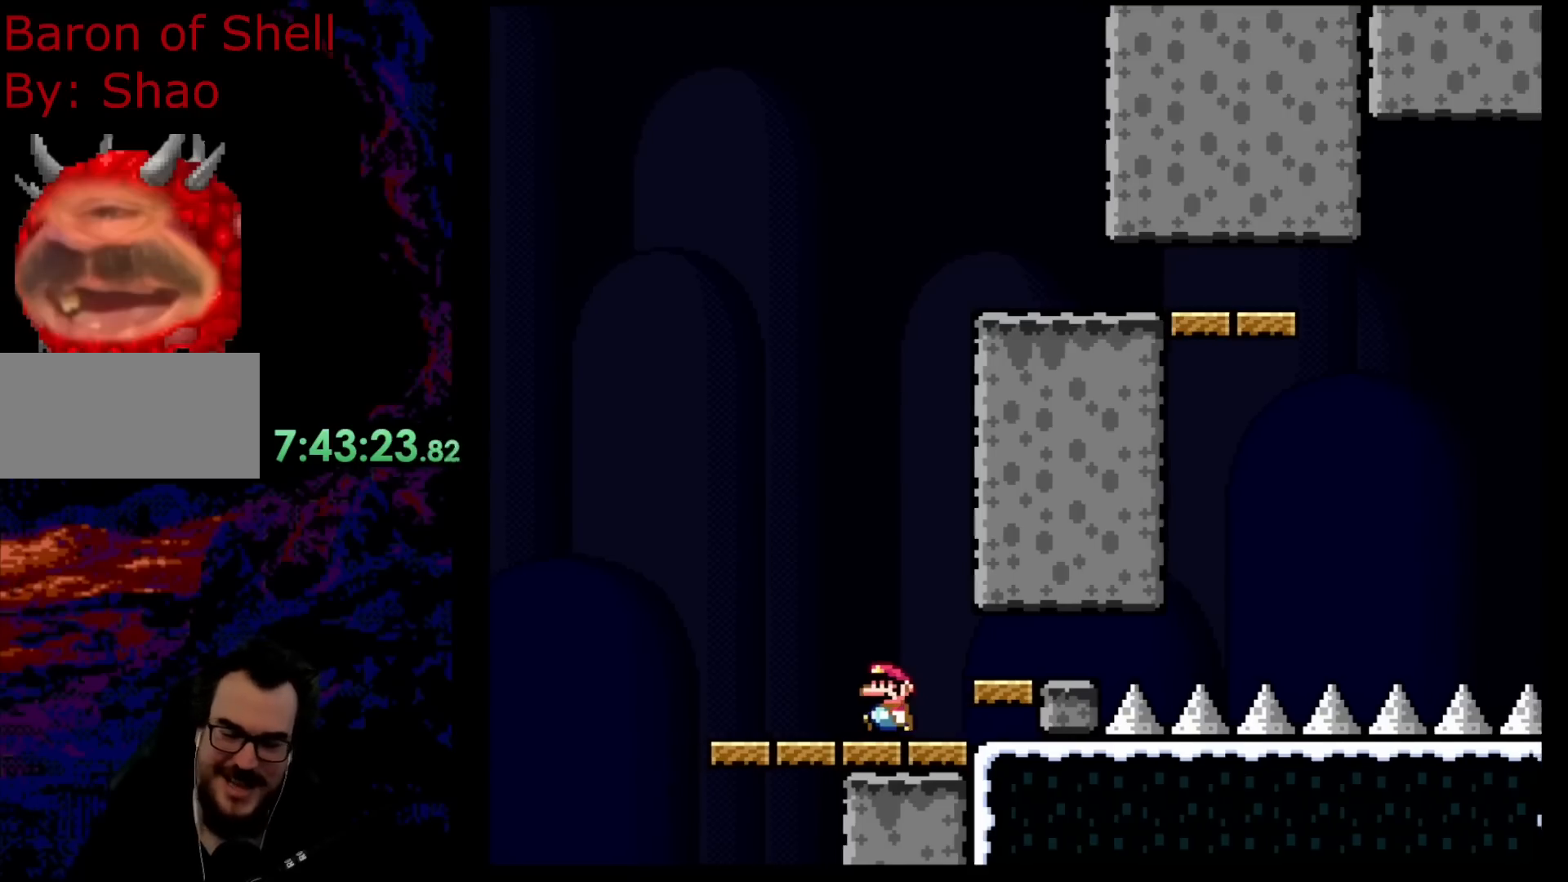
{"buttons": ["Y"], "events": [[250, "DPAD_LEFT", "up"]]}
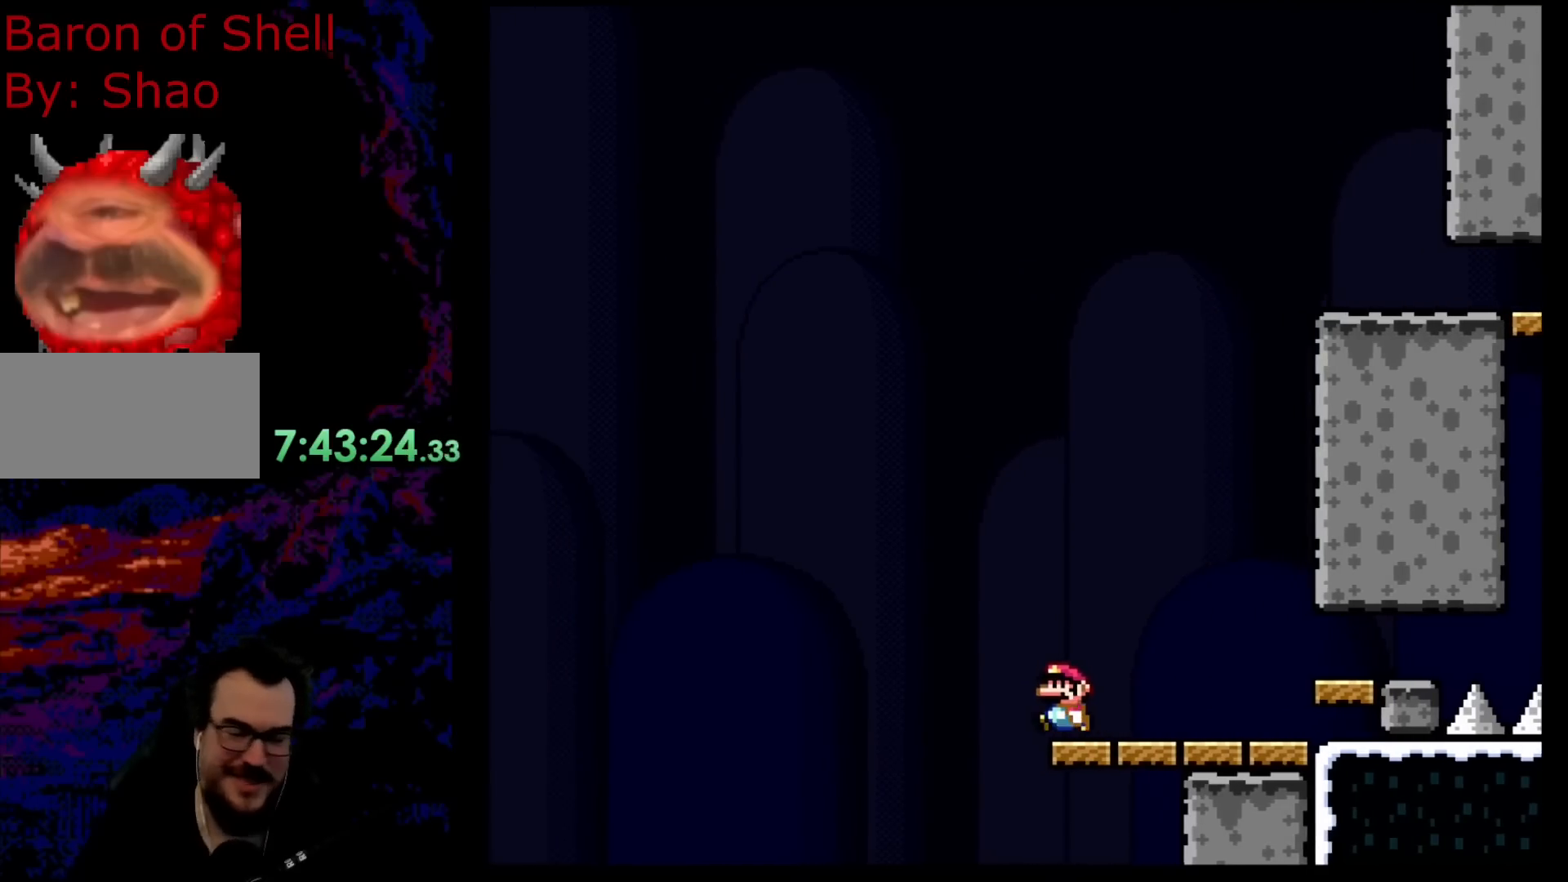
{"buttons": [], "events": [[117, "Y", "up"], [300, "DPAD_LEFT", "down"], [417, "DPAD_LEFT", "up"]]}
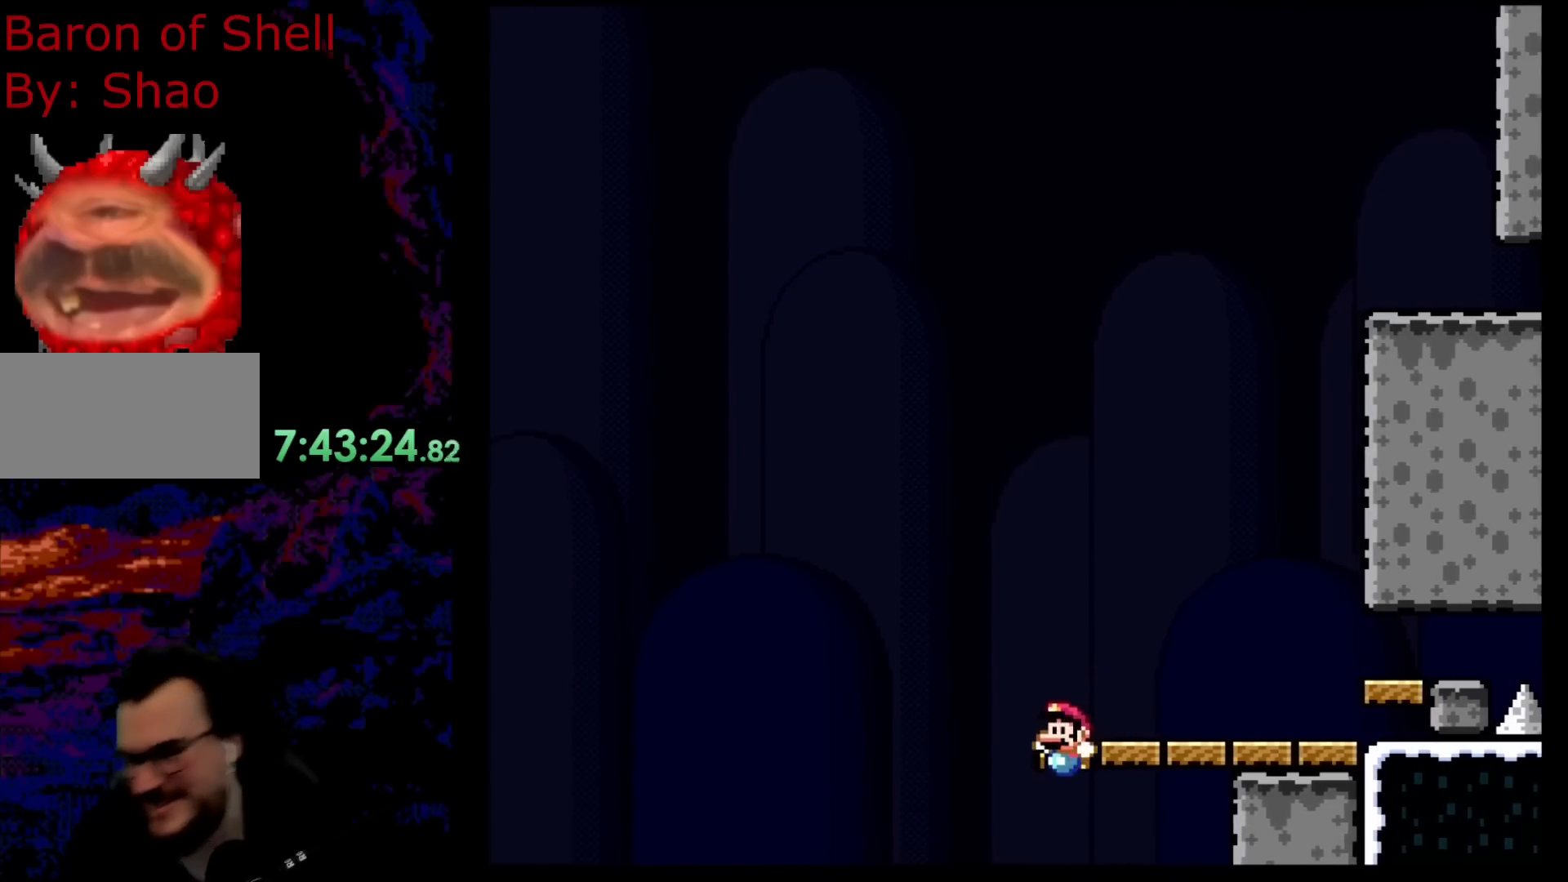
{"buttons": [], "events": []}
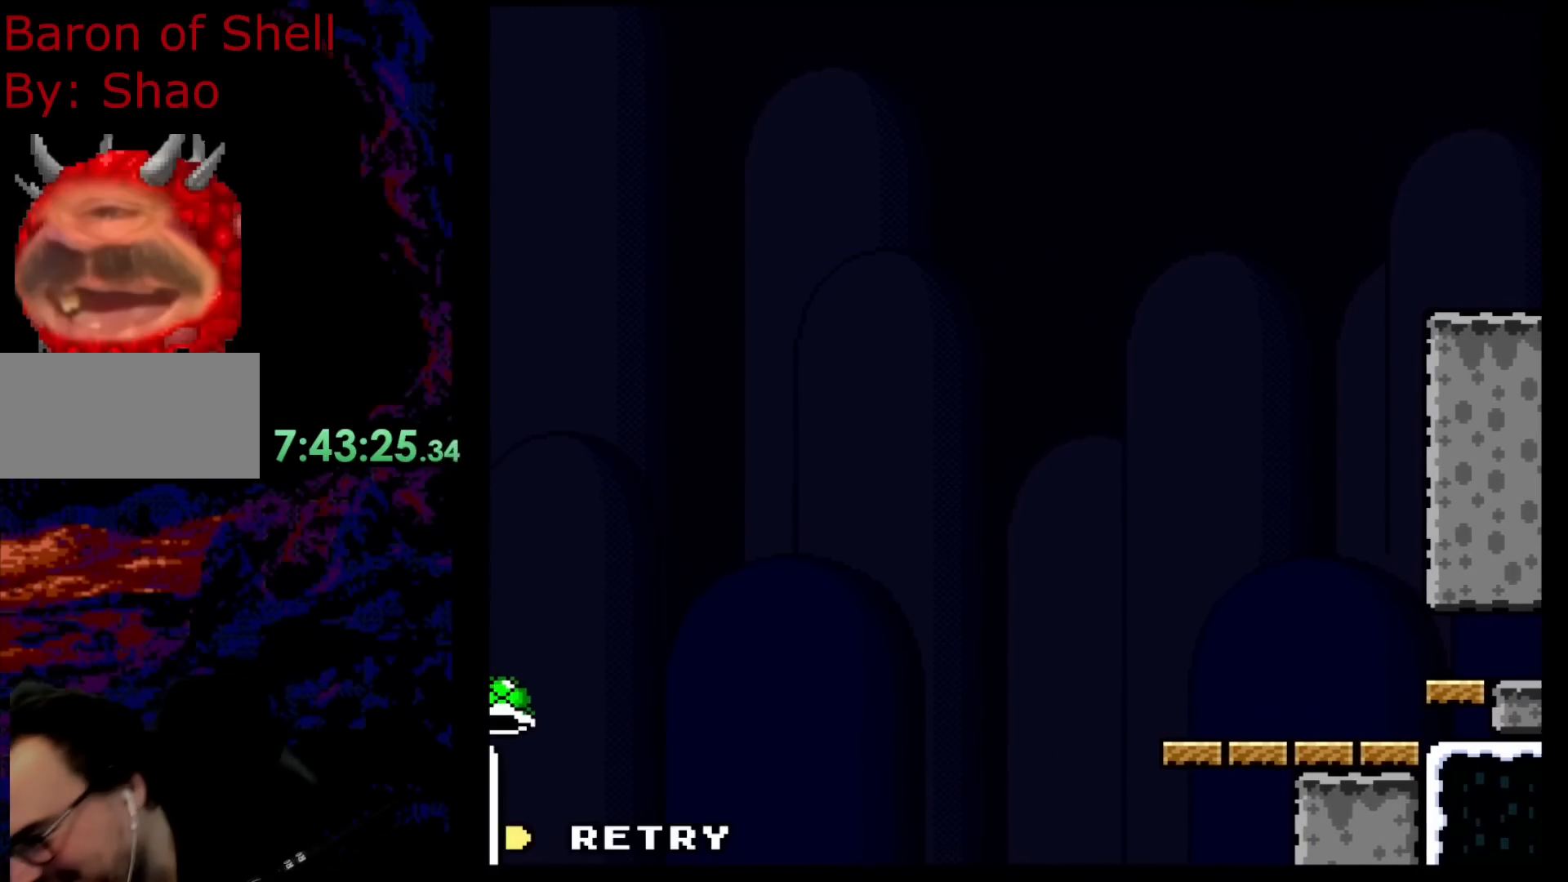
{"buttons": ["B"], "events": [[383, "B", "down"]]}
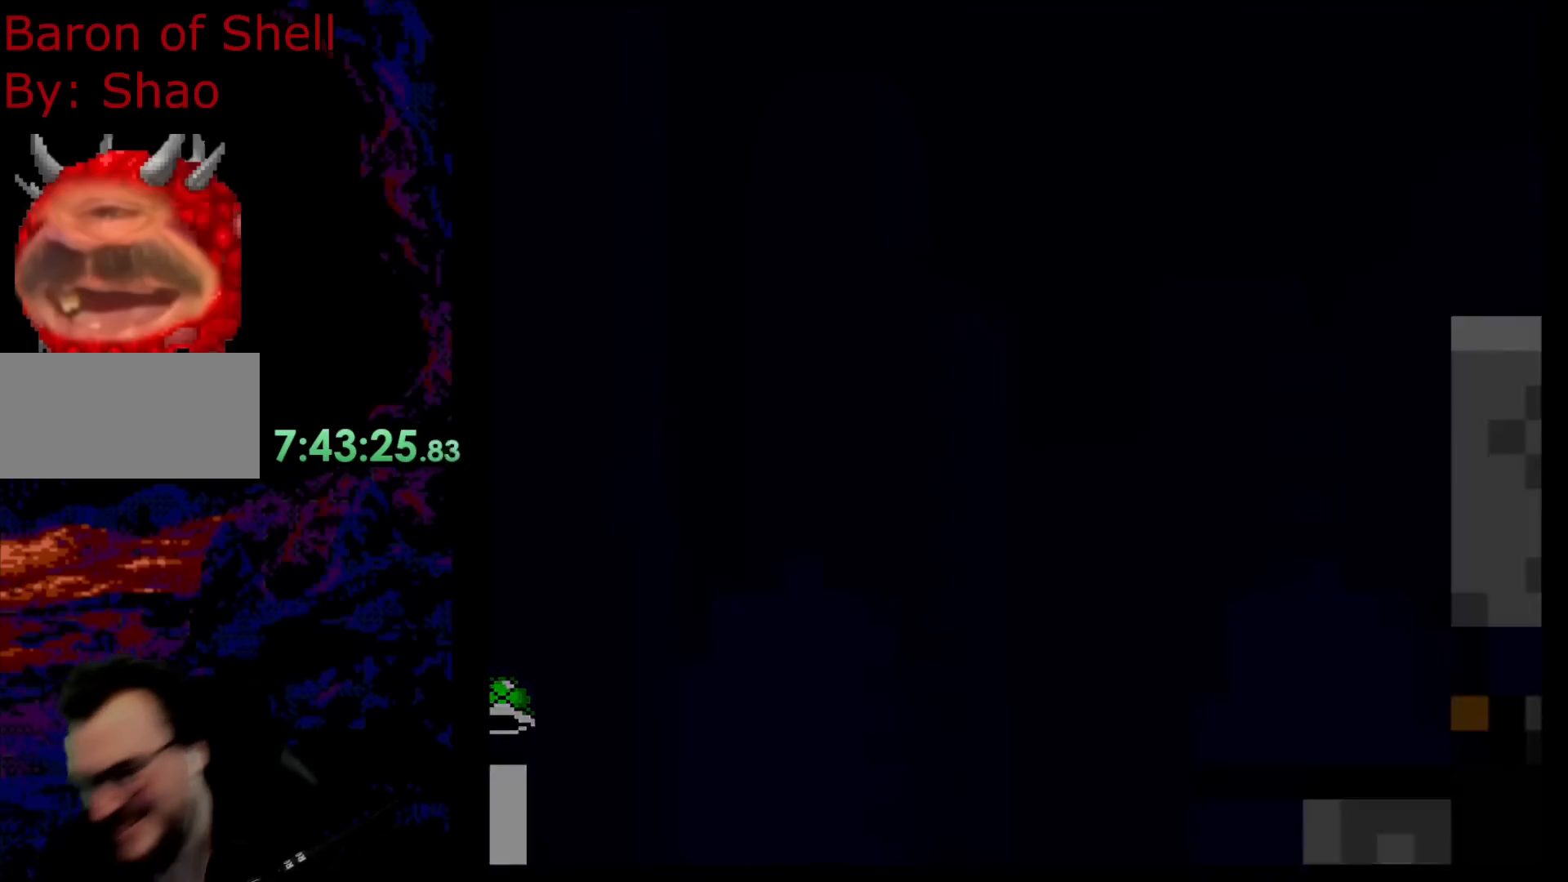
{"buttons": [], "events": [[17, "B", "up"], [100, "B", "down"], [250, "B", "up"]]}
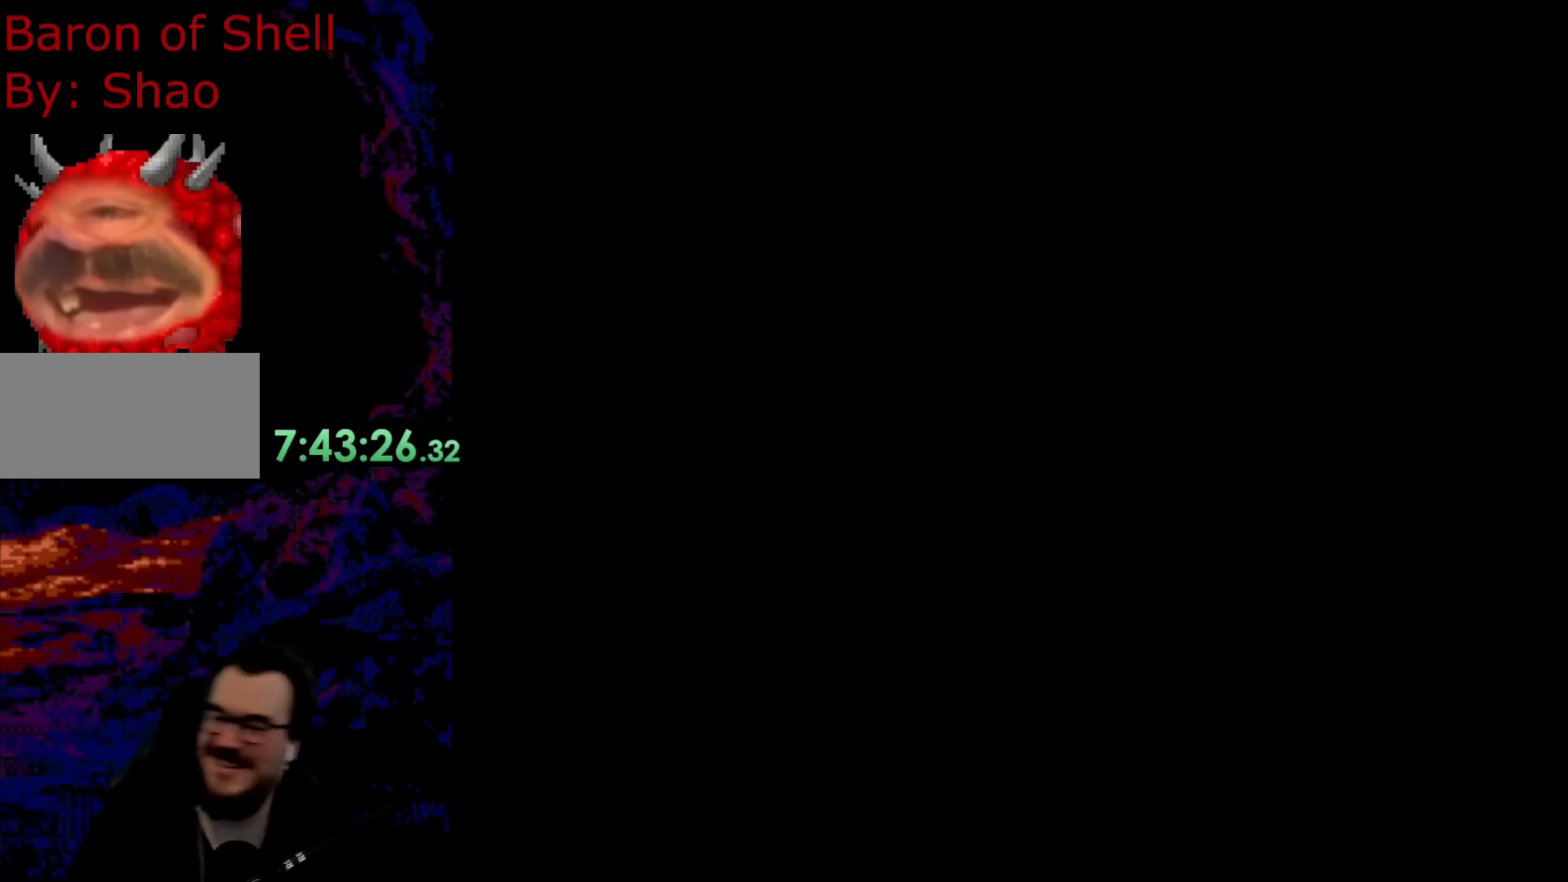
{"buttons": ["Y", "DPAD_RIGHT"], "events": [[100, "B", "down"], [117, "Y", "down"], [417, "B", "up"], [417, "DPAD_RIGHT", "down"]]}
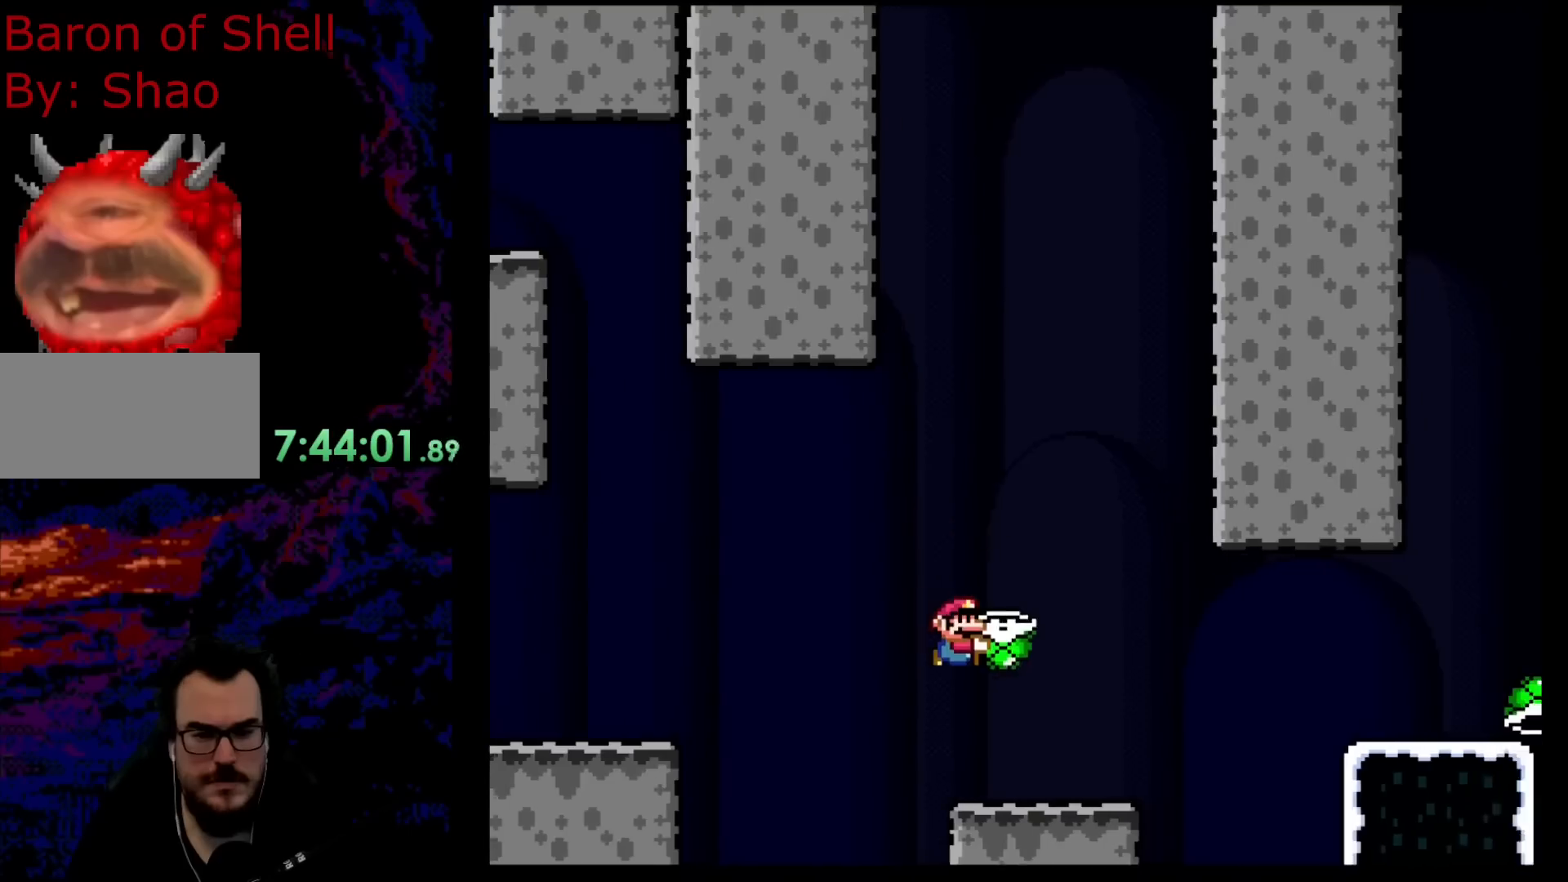
{"buttons": ["B", "Y", "DPAD_RIGHT"], "events": [[283, "B", "down"], [350, "B", "up"], [433, "B", "down"]]}
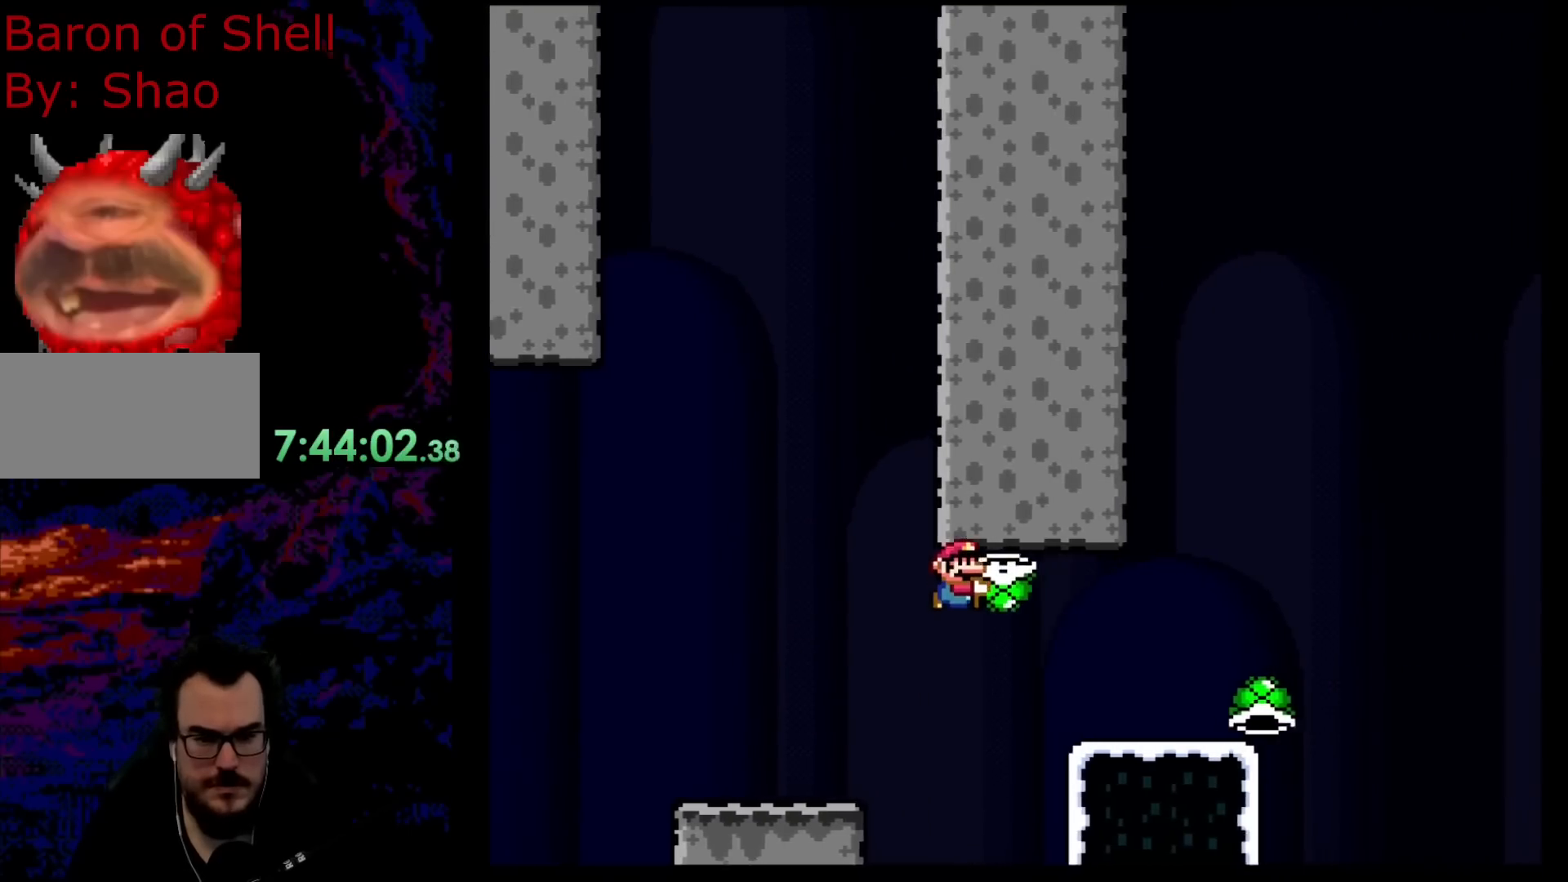
{"buttons": ["Y", "DPAD_UP", "DPAD_RIGHT"], "events": [[117, "B", "up"], [133, "DPAD_UP", "down"], [300, "Y", "up"], [400, "Y", "down"]]}
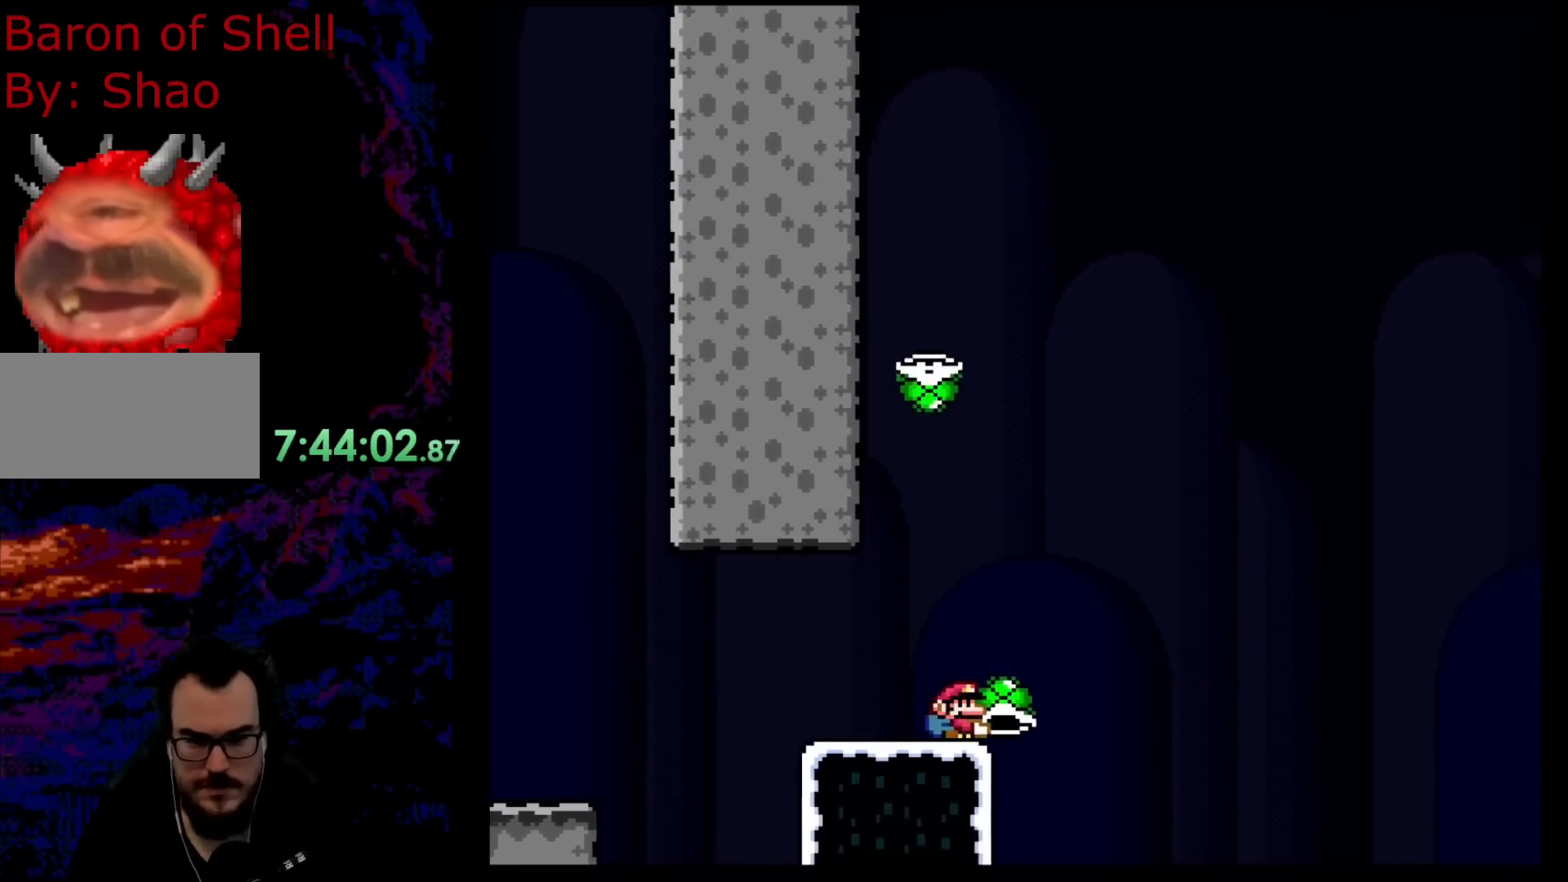
{"buttons": ["B"], "events": [[33, "B", "down"], [167, "DPAD_RIGHT", "up"], [183, "DPAD_LEFT", "down"], [183, "DPAD_UP", "up"], [333, "DPAD_LEFT", "up"], [483, "Y", "up"]]}
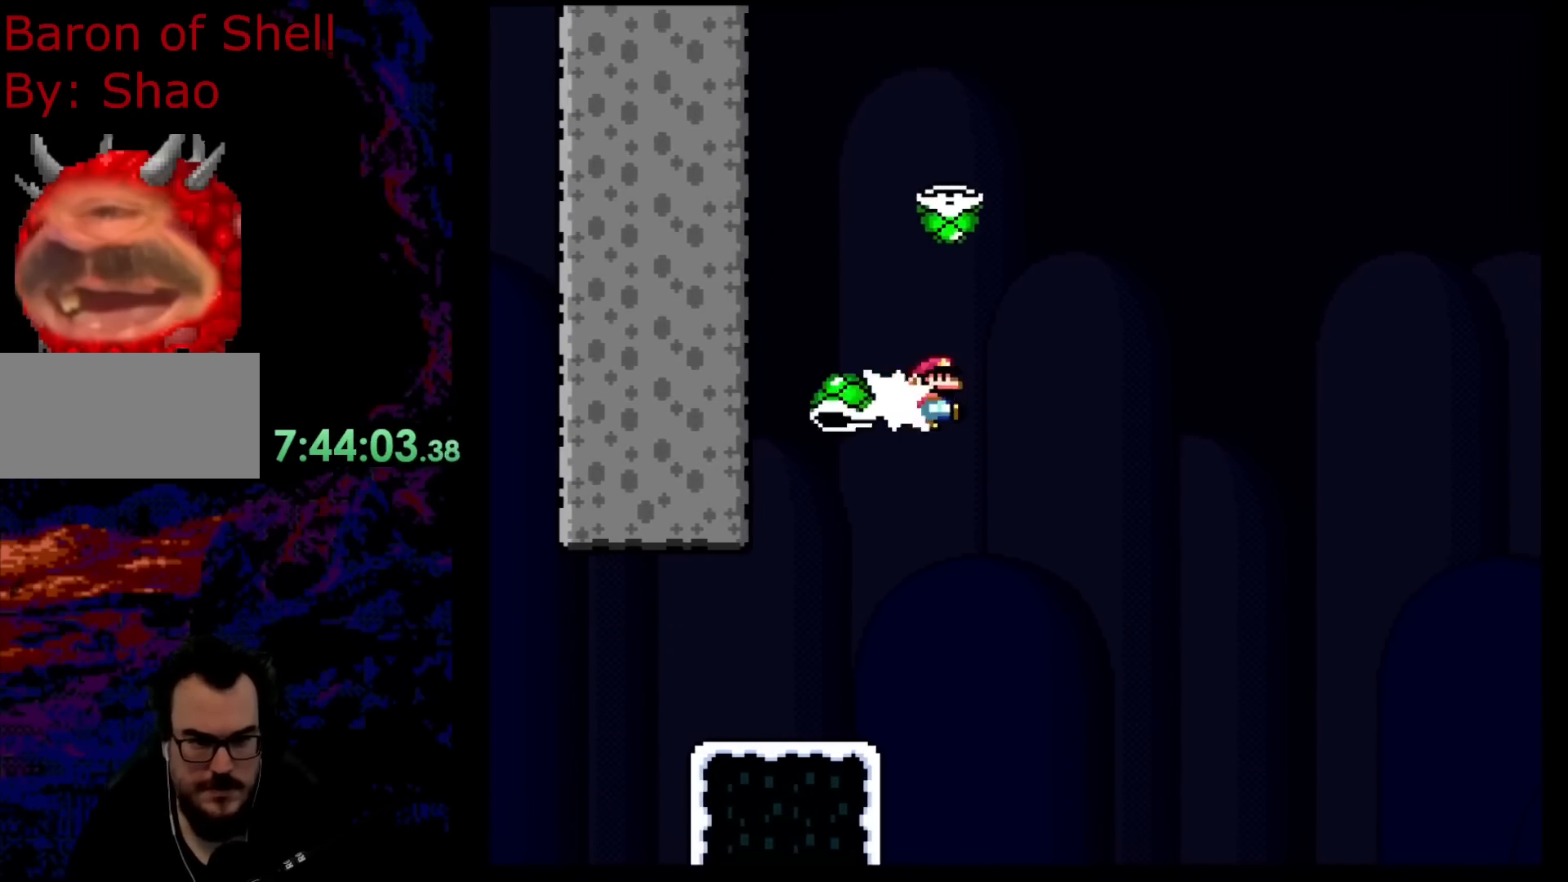
{"buttons": ["B", "Y", "DPAD_RIGHT"], "events": [[17, "DPAD_RIGHT", "down"], [150, "Y", "down"]]}
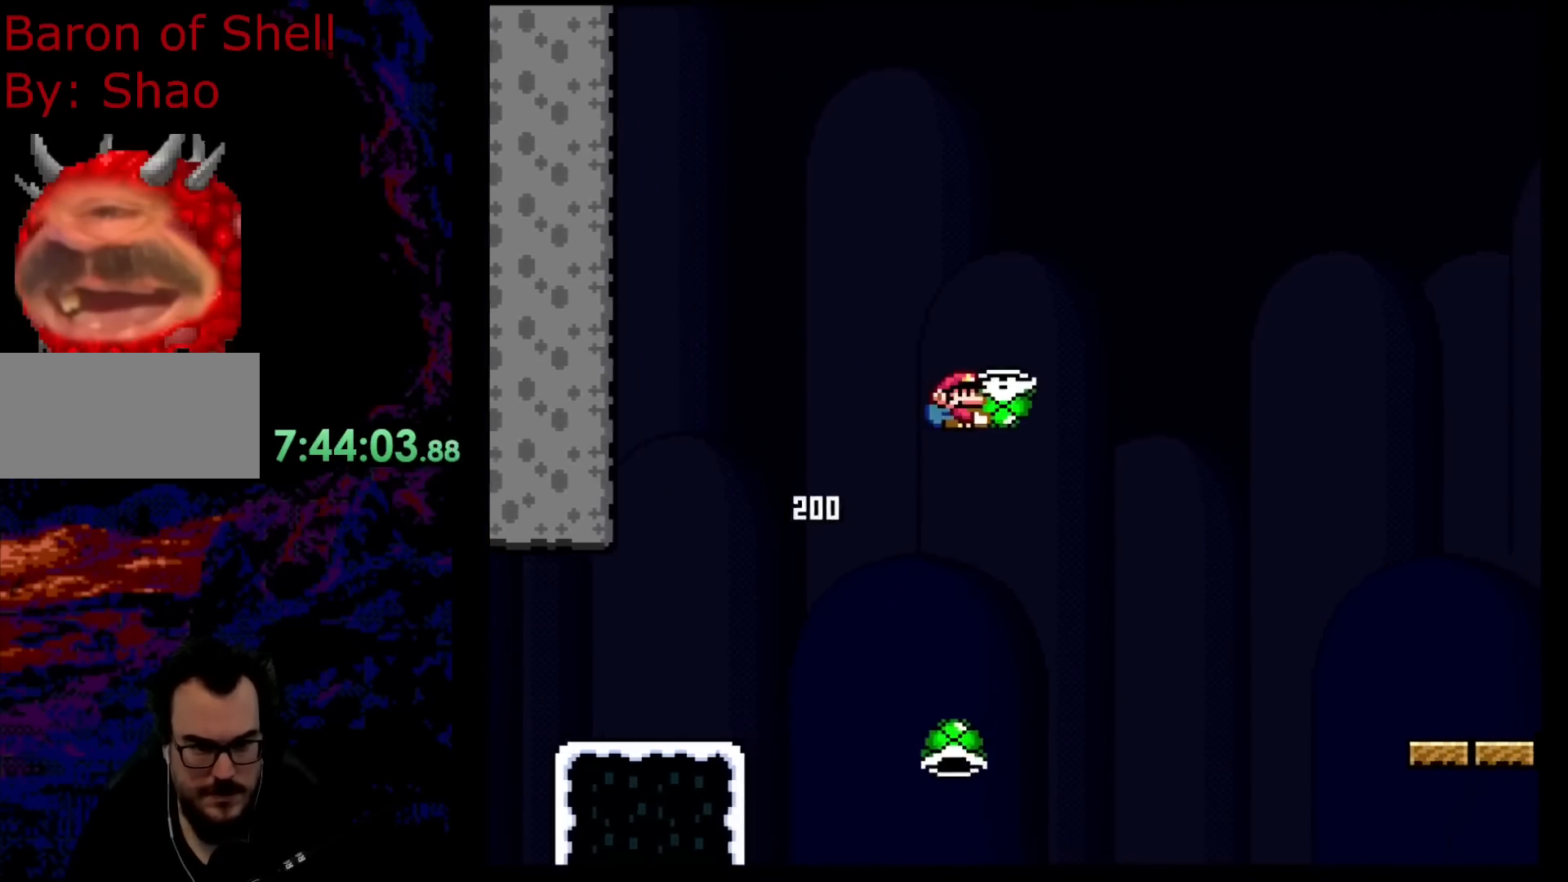
{"buttons": ["B", "Y", "DPAD_RIGHT"], "events": []}
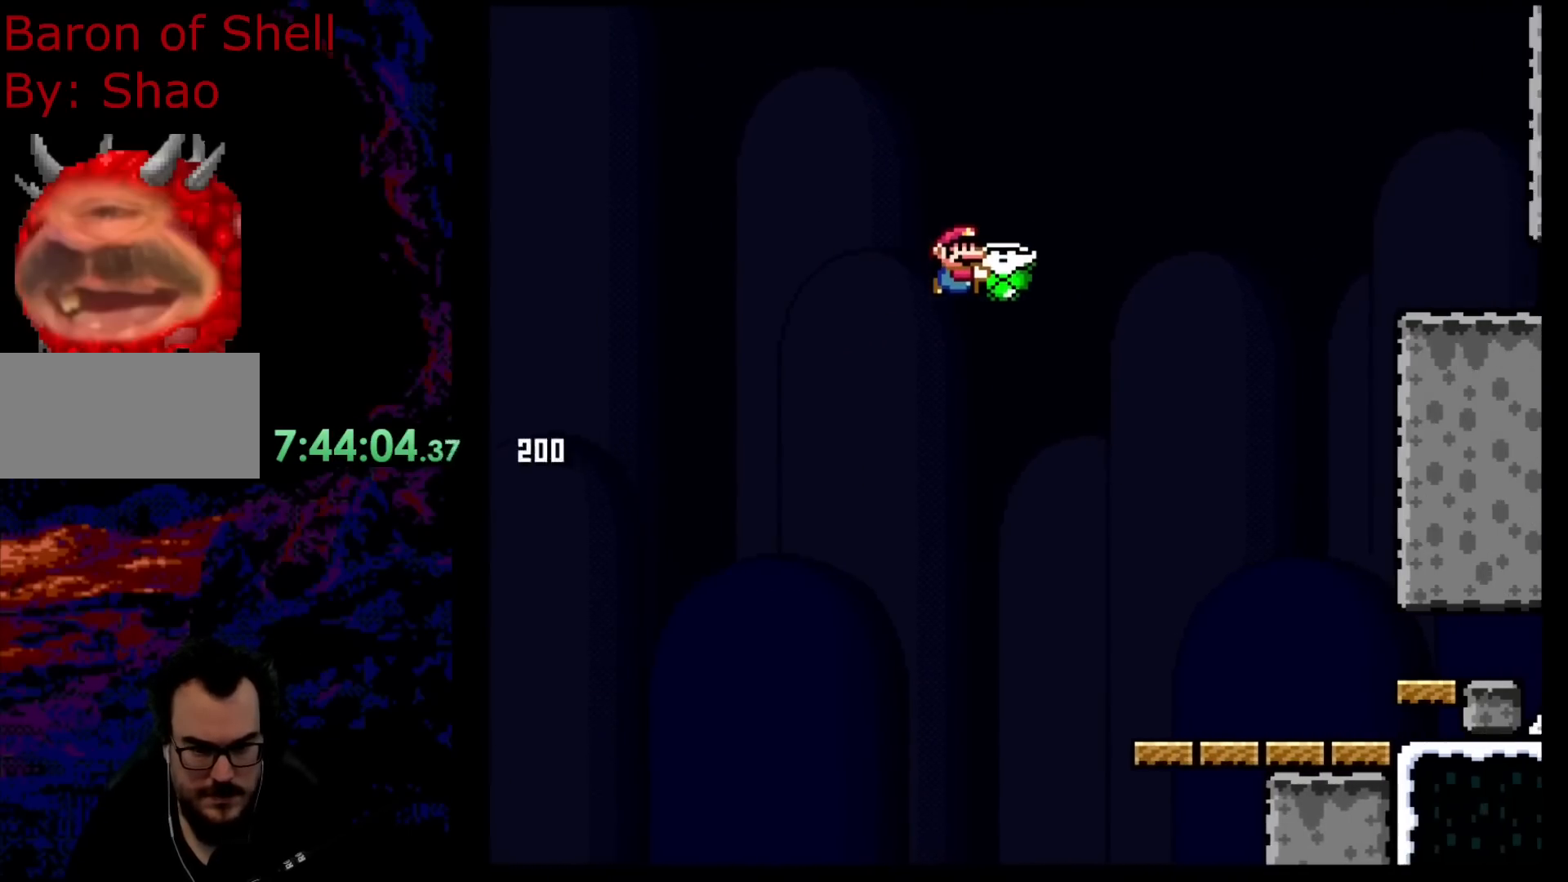
{"buttons": ["Y", "DPAD_RIGHT"], "events": [[67, "B", "up"]]}
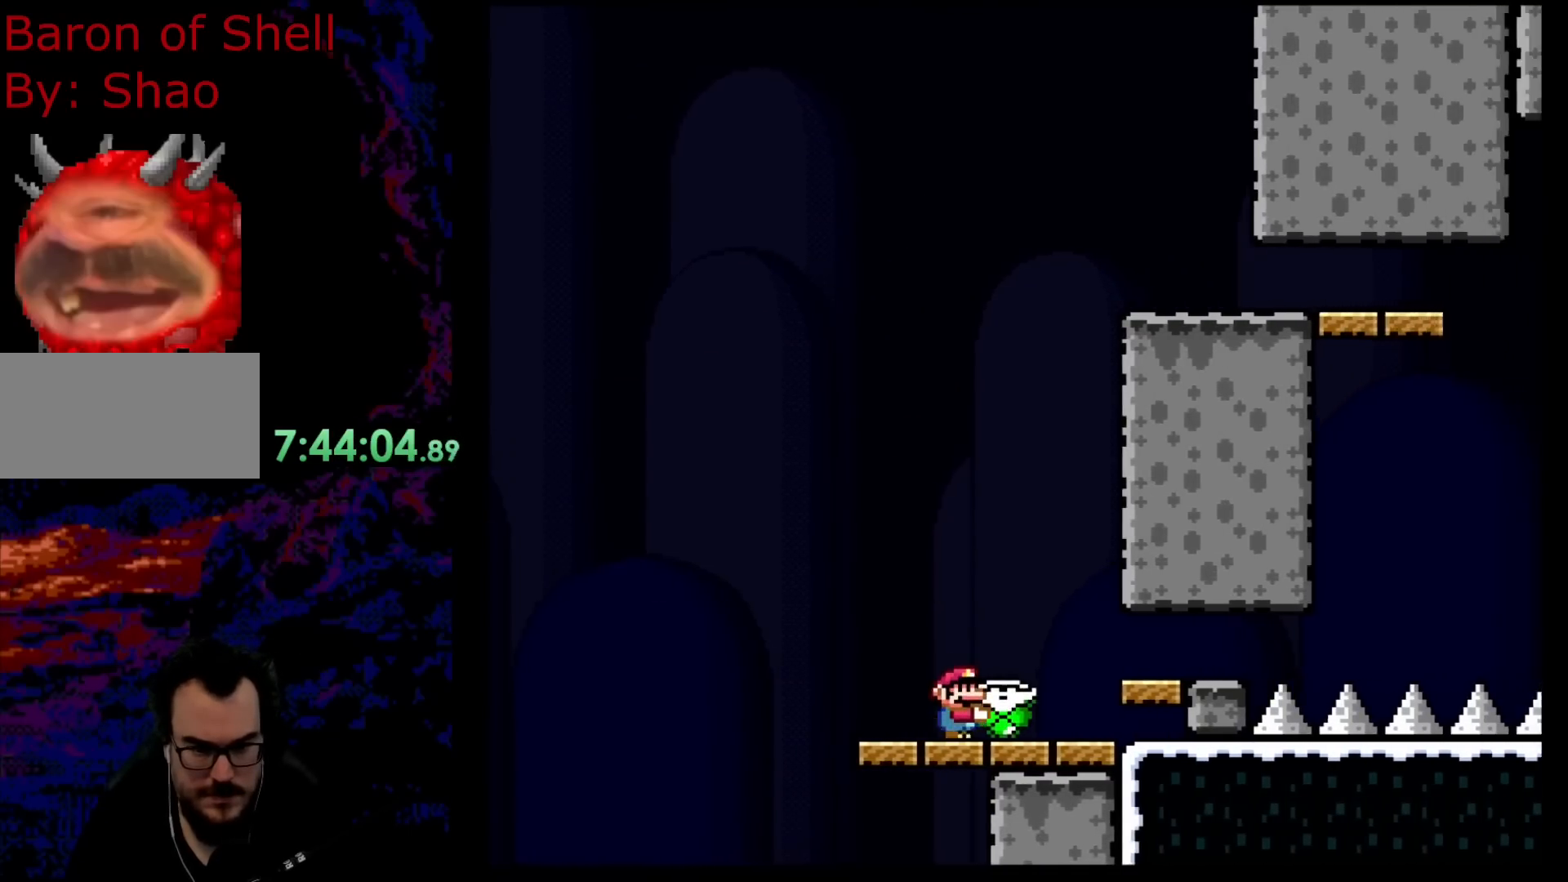
{"buttons": ["B", "Y"], "events": [[333, "DPAD_RIGHT", "up"], [500, "B", "down"]]}
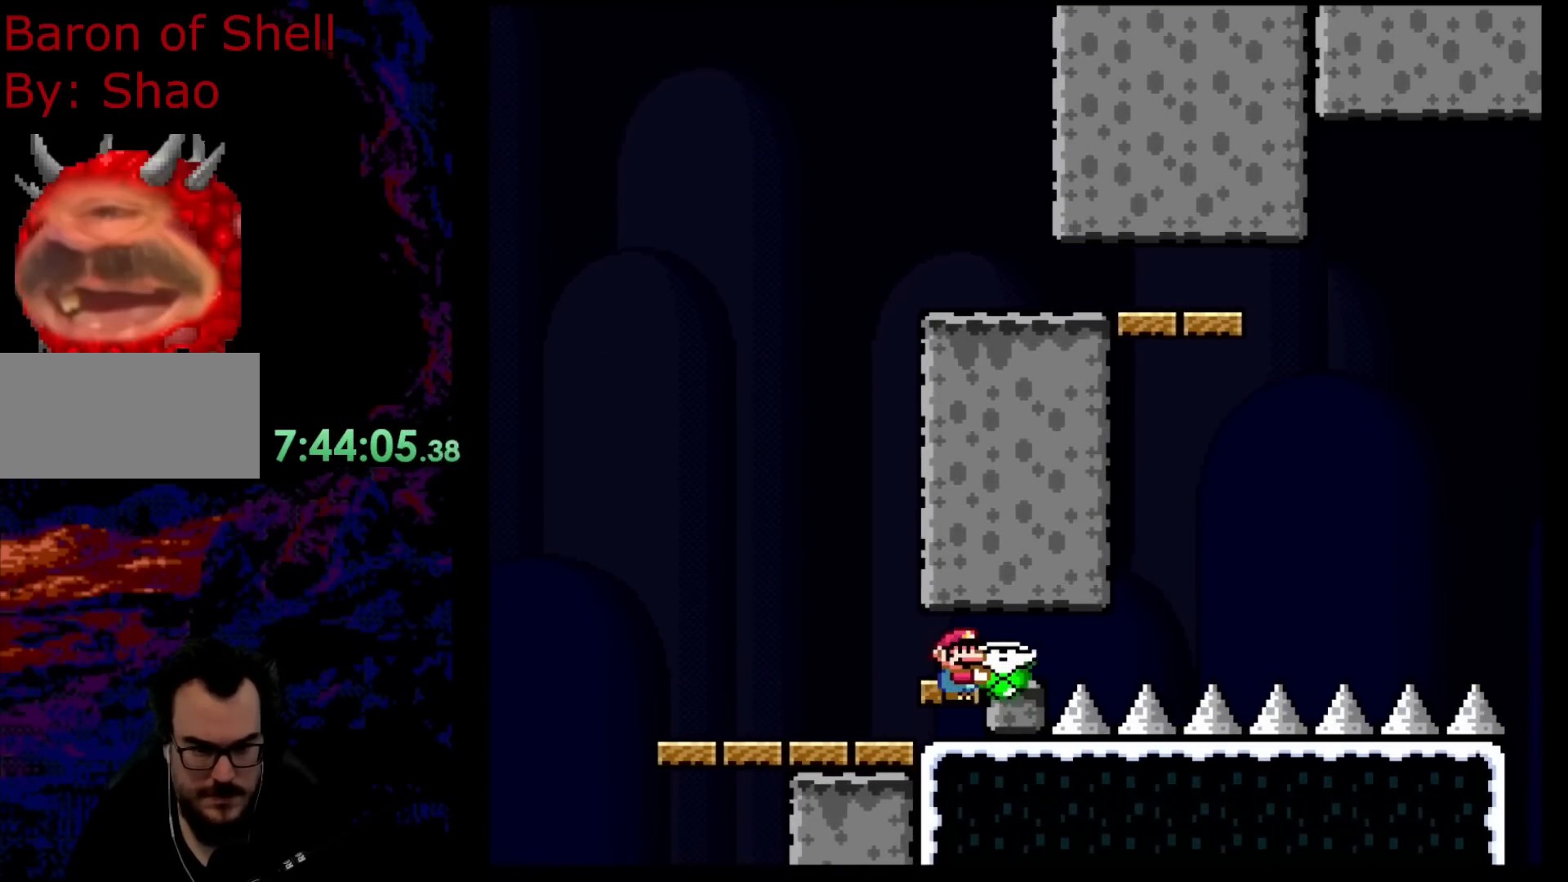
{"buttons": ["Y", "DPAD_LEFT"], "events": [[217, "B", "up"], [250, "DPAD_DOWN", "down"], [367, "Y", "up"], [450, "DPAD_LEFT", "down"], [483, "DPAD_DOWN", "up"], [500, "Y", "down"]]}
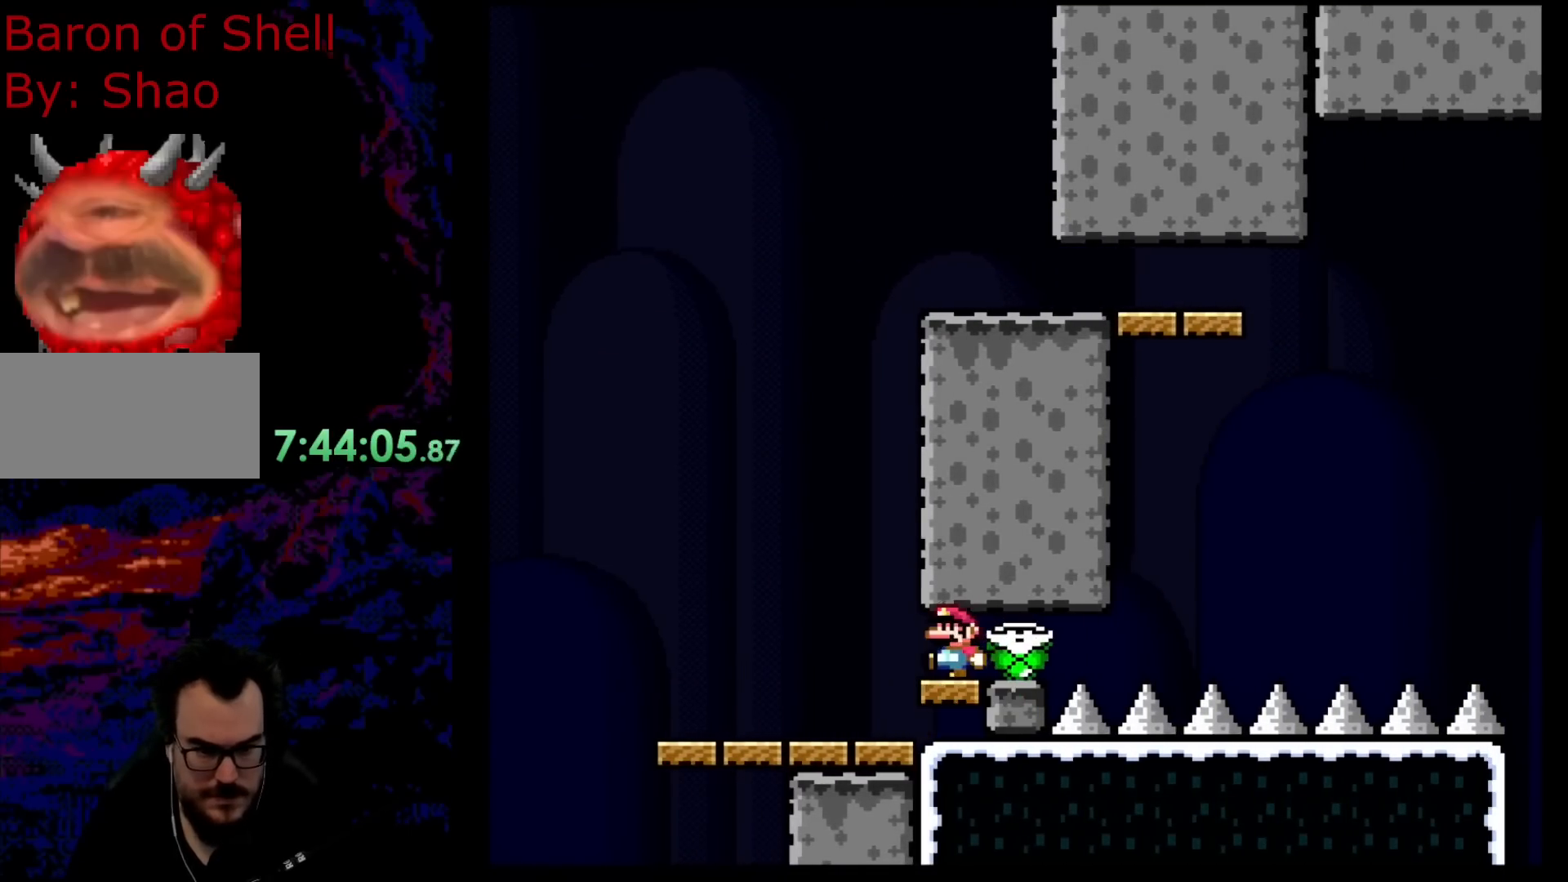
{"buttons": ["Y"], "events": [[283, "DPAD_LEFT", "up"], [367, "DPAD_RIGHT", "down"], [483, "DPAD_RIGHT", "up"]]}